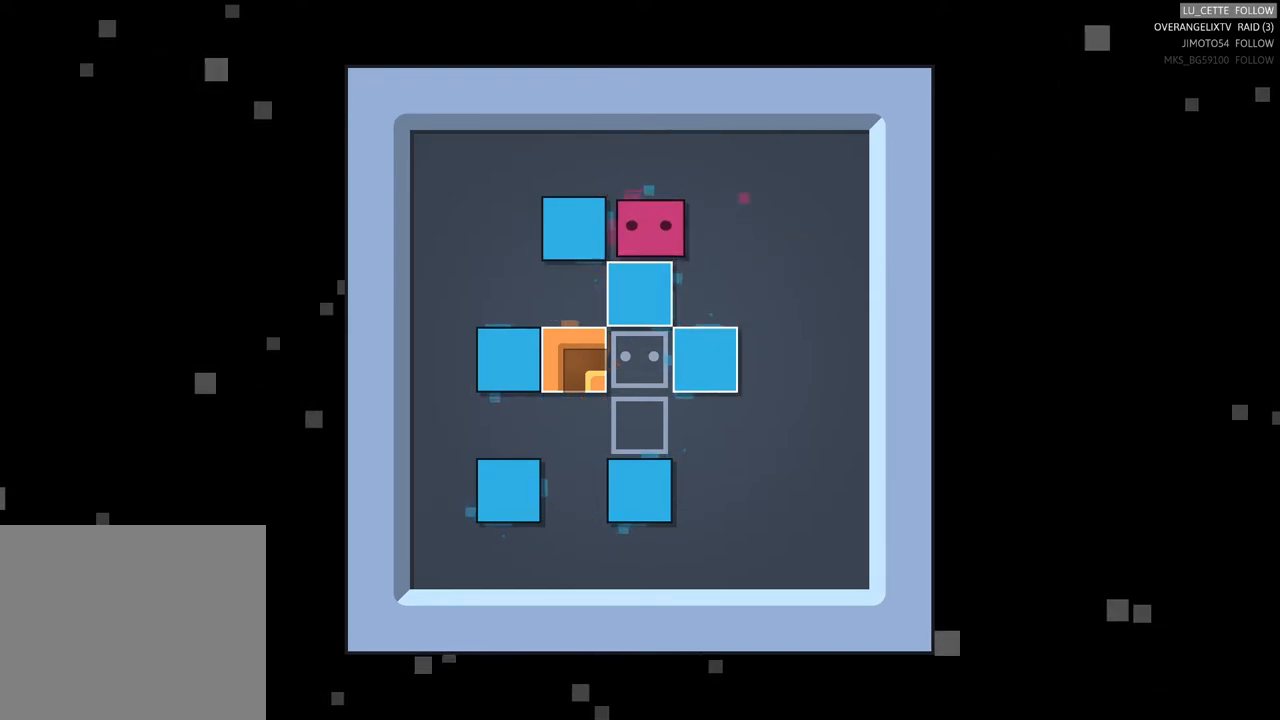
Gameplay with a controller (Xbox layout); each line is a JSON object with the inputs held at the frame after it. "events" lists button and stick changes between this image and that frame as [ms after this image, input, new state], when the widget could be followed in between. Not read: L3.
{"buttons": [], "left_stick": "down", "right_stick": "center", "events": [[67, "left_stick", "down-right"], [267, "left_stick", "down"]]}
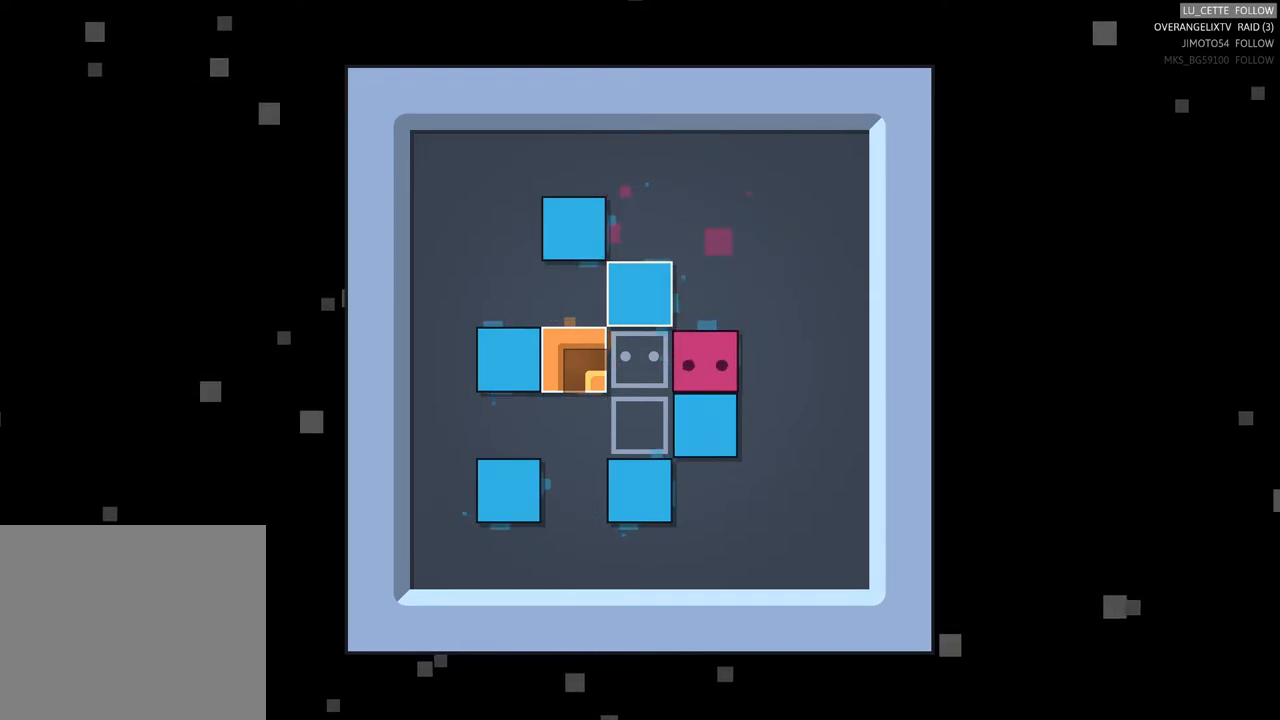
{"buttons": ["X"], "left_stick": "center", "right_stick": "center", "events": [[100, "left_stick", "center"], [483, "X", "down"]]}
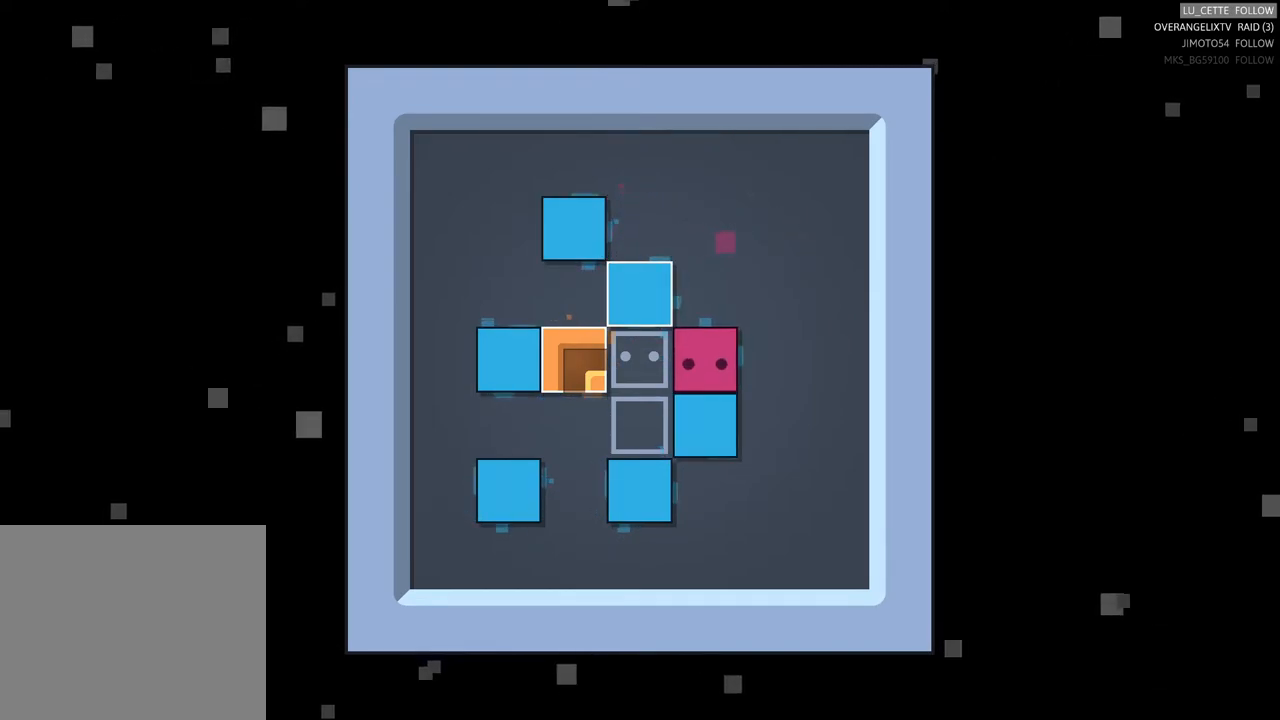
{"buttons": [], "left_stick": "down", "right_stick": "center", "events": [[83, "X", "up"], [317, "left_stick", "right"], [500, "left_stick", "down"]]}
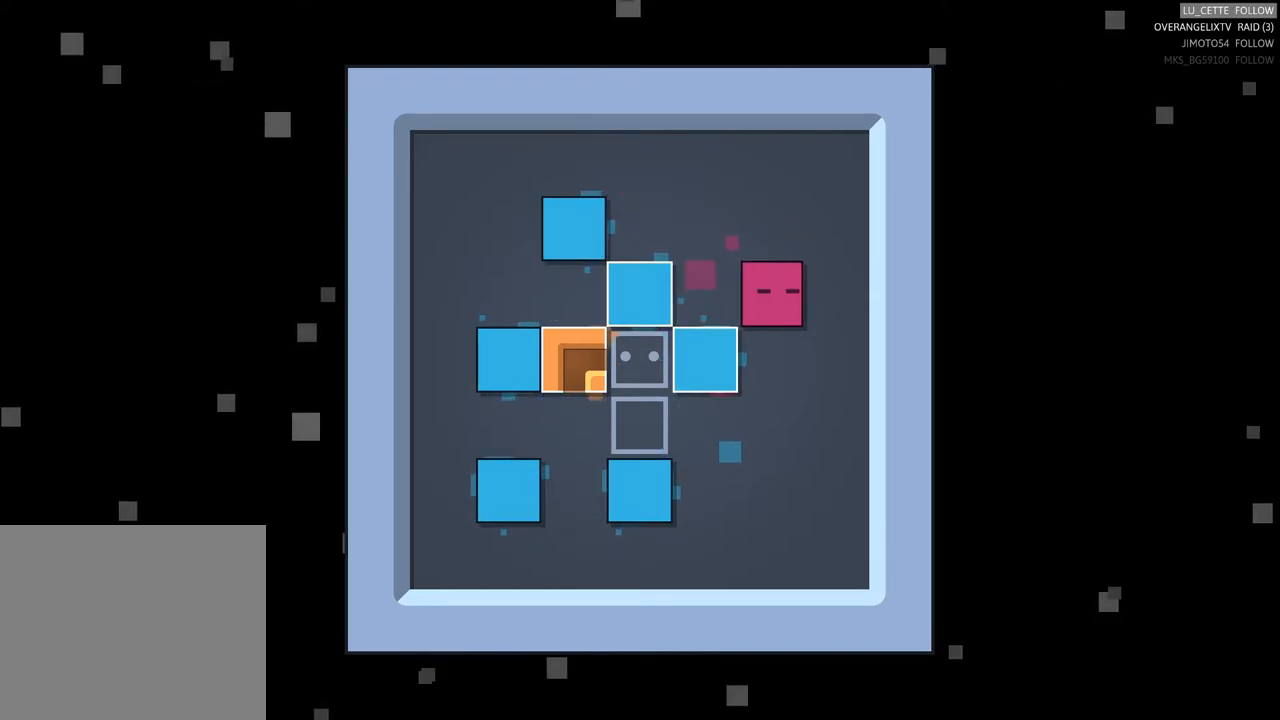
{"buttons": [], "left_stick": "down-left", "right_stick": "center", "events": [[33, "left_stick", "down-left"]]}
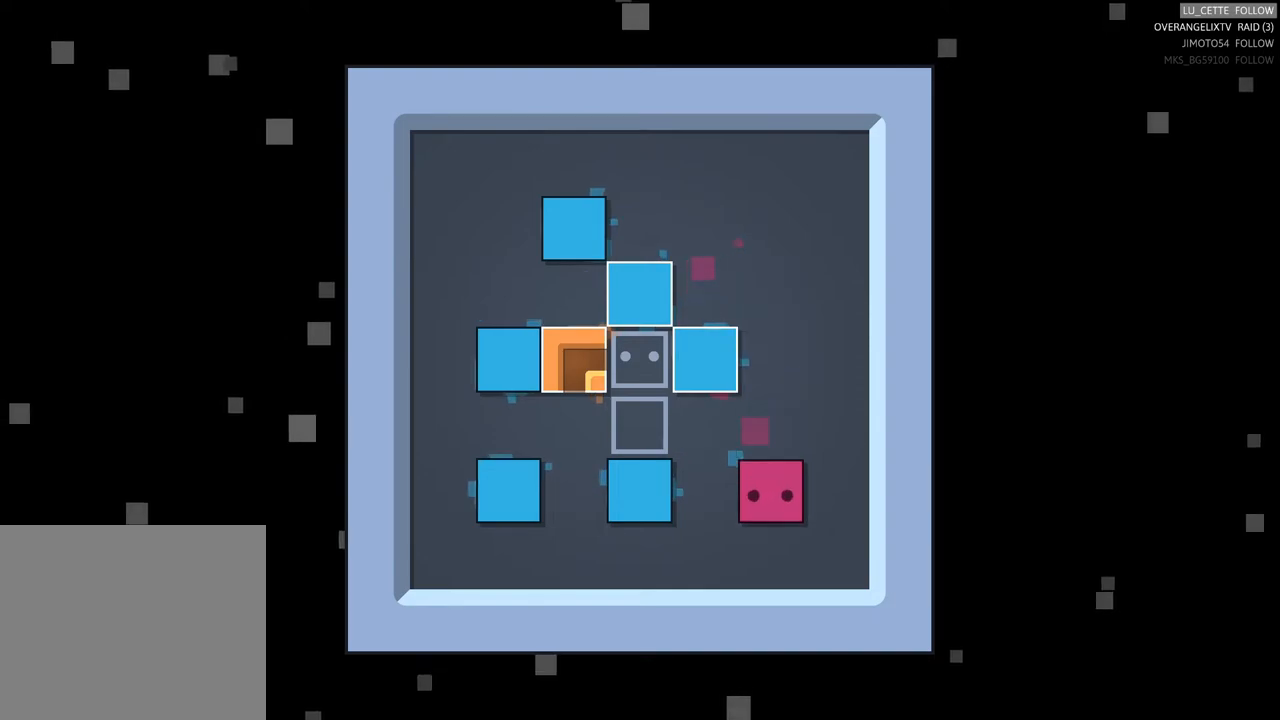
{"buttons": [], "left_stick": "down-left", "right_stick": "center", "events": [[17, "left_stick", "left"], [150, "left_stick", "center"], [433, "left_stick", "down-left"]]}
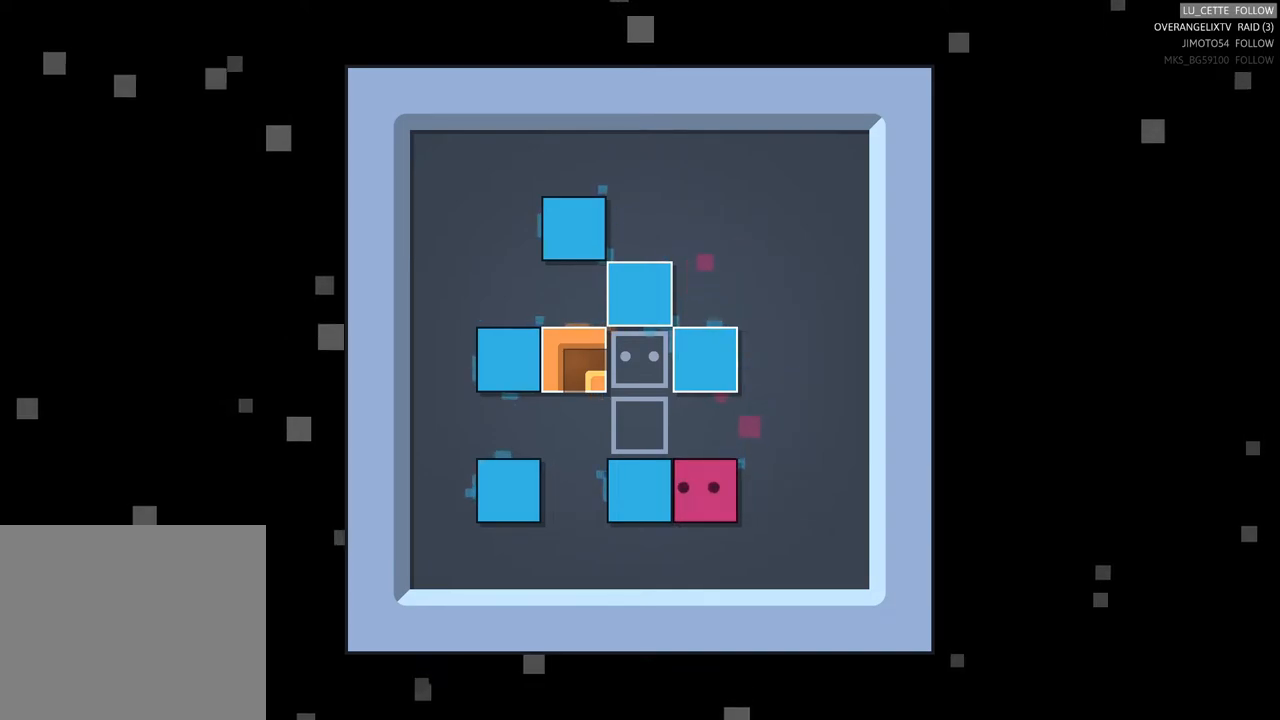
{"buttons": [], "left_stick": "center", "right_stick": "center", "events": [[17, "left_stick", "down"], [217, "left_stick", "left"], [500, "left_stick", "center"]]}
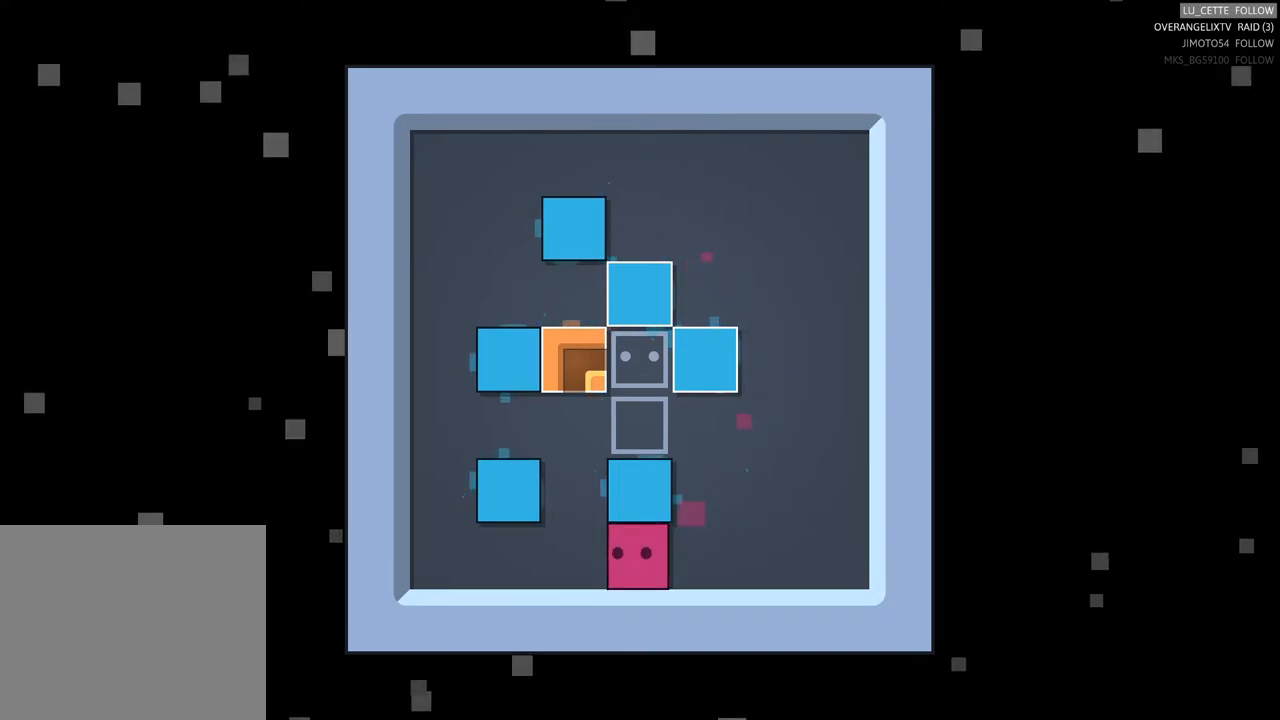
{"buttons": [], "left_stick": "center", "right_stick": "center", "events": [[83, "left_stick", "up"], [183, "left_stick", "center"]]}
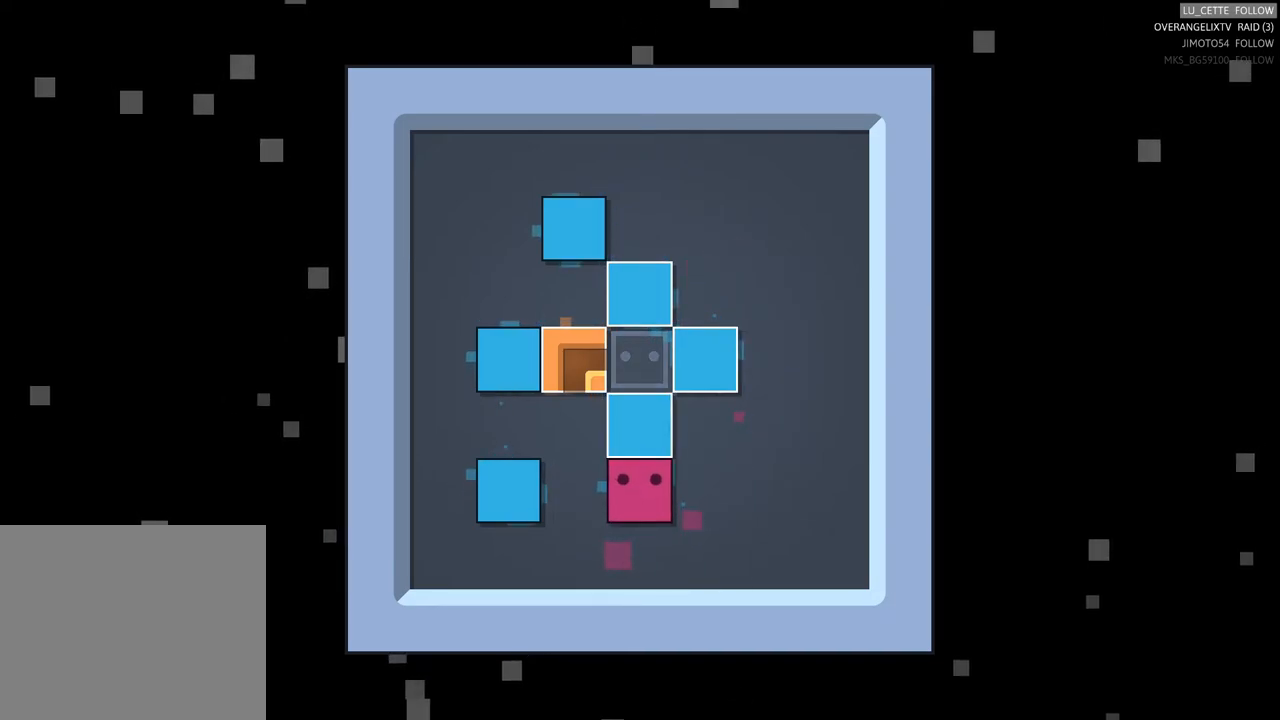
{"buttons": [], "left_stick": "left", "right_stick": "center", "events": [[17, "left_stick", "down-left"], [300, "left_stick", "left"], [400, "left_stick", "center"], [483, "left_stick", "left"]]}
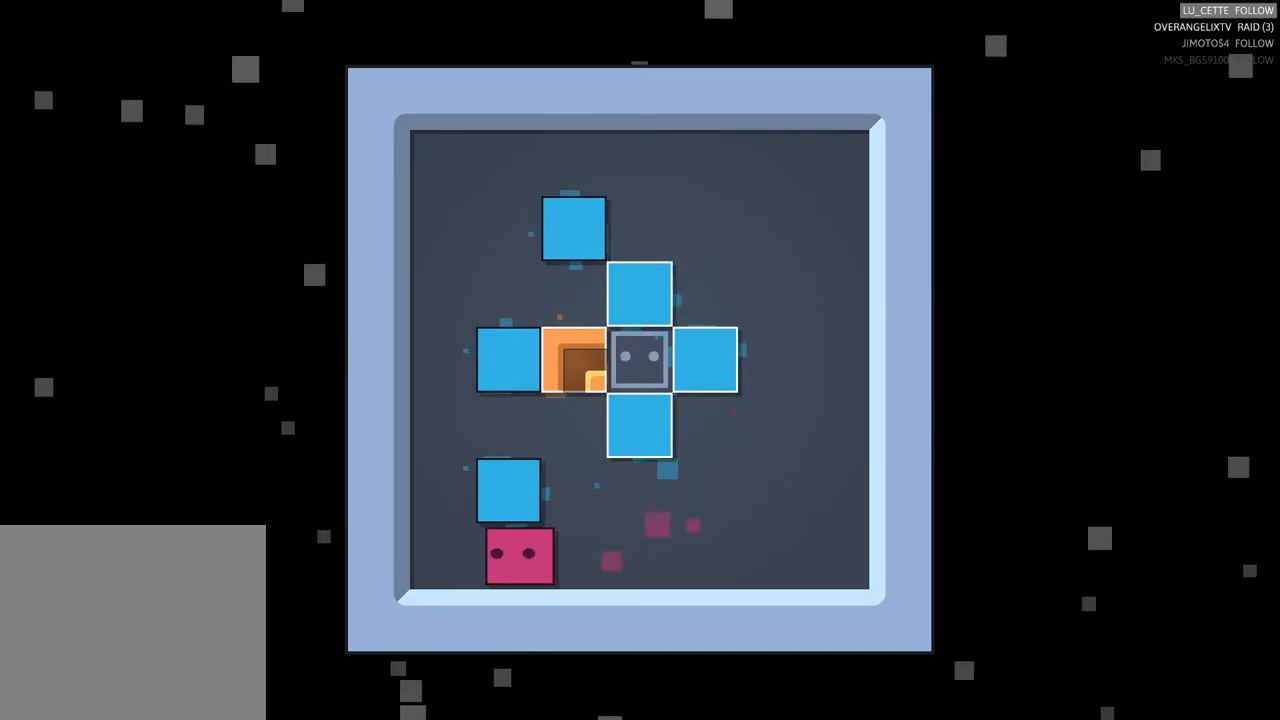
{"buttons": [], "left_stick": "up", "right_stick": "center", "events": [[133, "left_stick", "center"], [300, "left_stick", "up"]]}
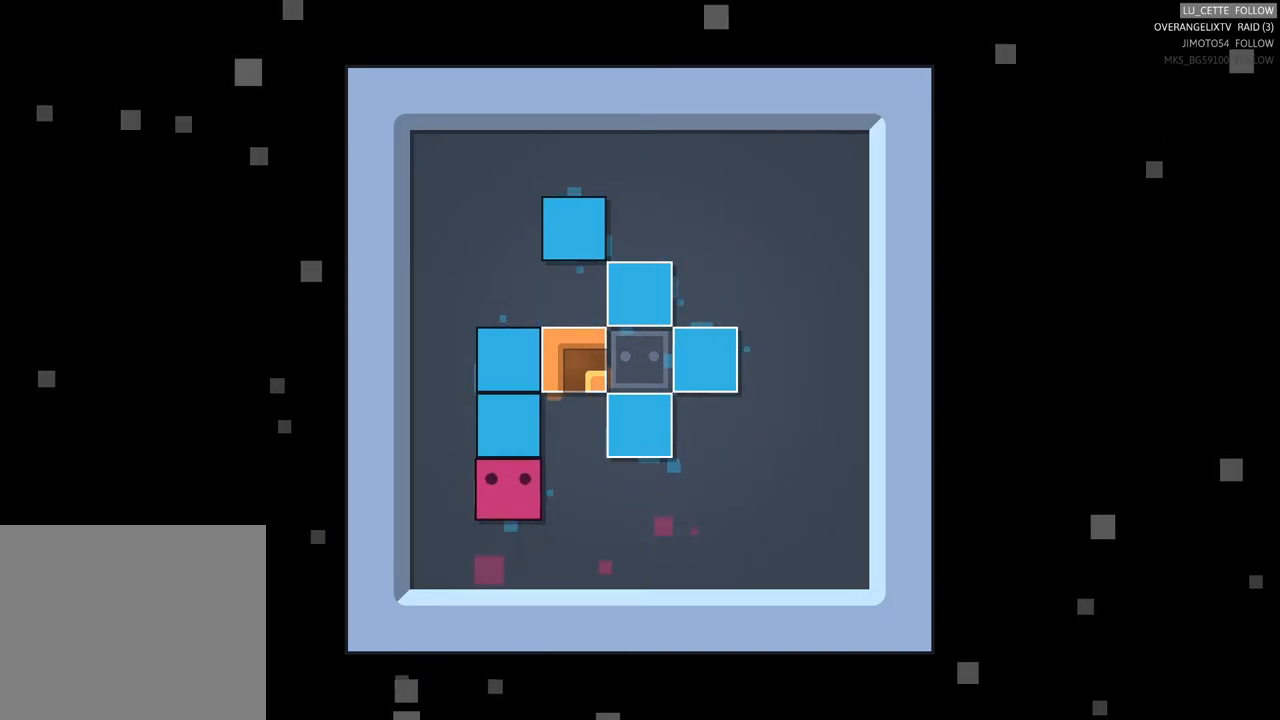
{"buttons": [], "left_stick": "center", "right_stick": "center", "events": [[150, "left_stick", "center"]]}
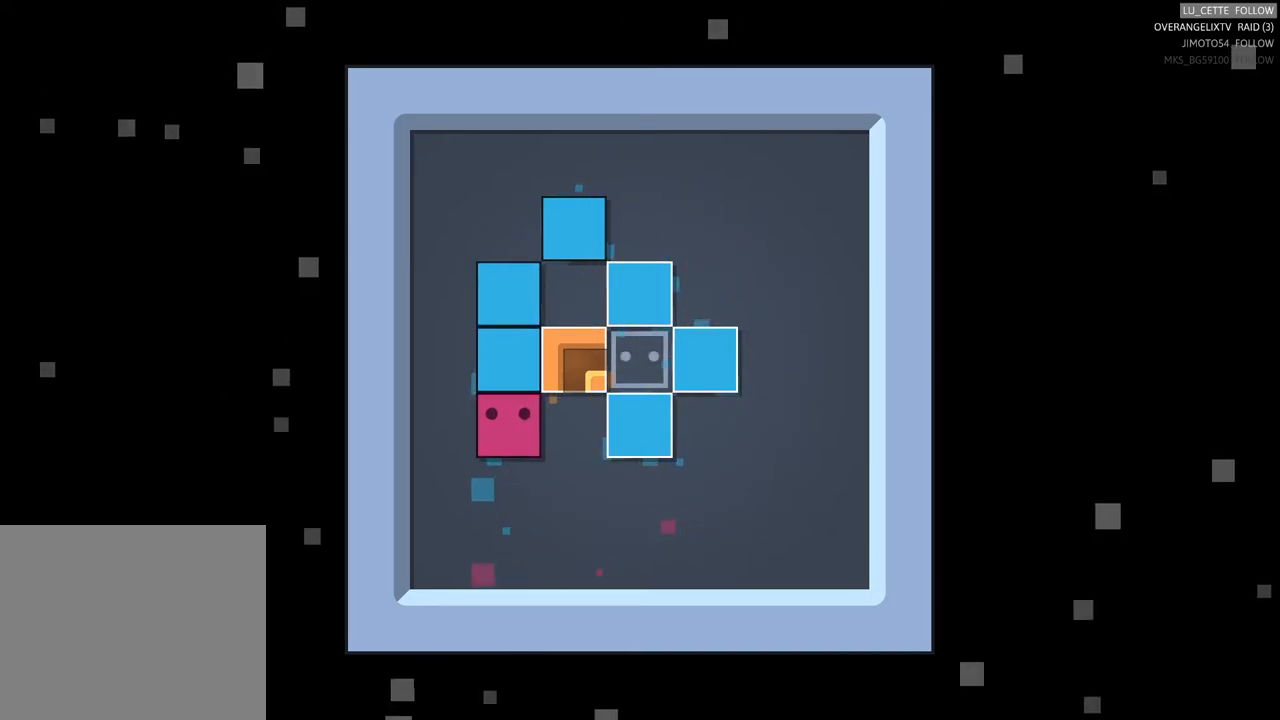
{"buttons": [], "left_stick": "center", "right_stick": "center", "events": [[233, "left_stick", "up"], [400, "left_stick", "center"]]}
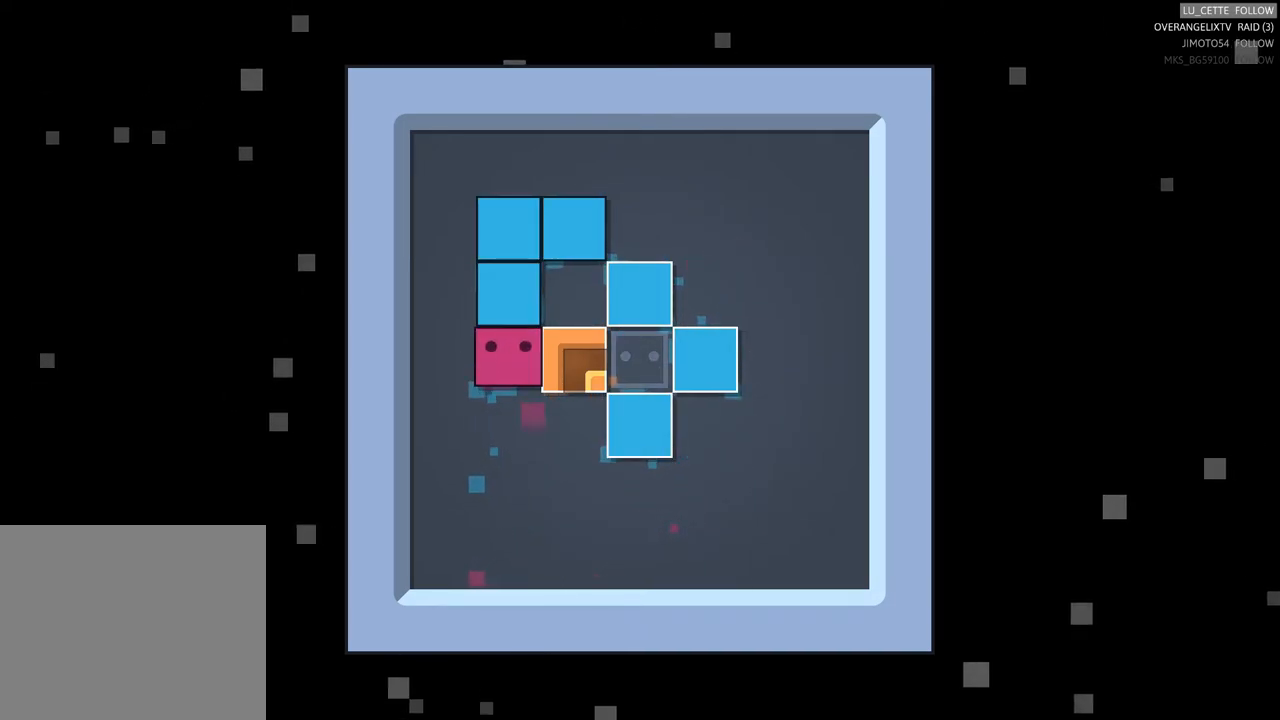
{"buttons": [], "left_stick": "left", "right_stick": "center", "events": [[500, "left_stick", "left"]]}
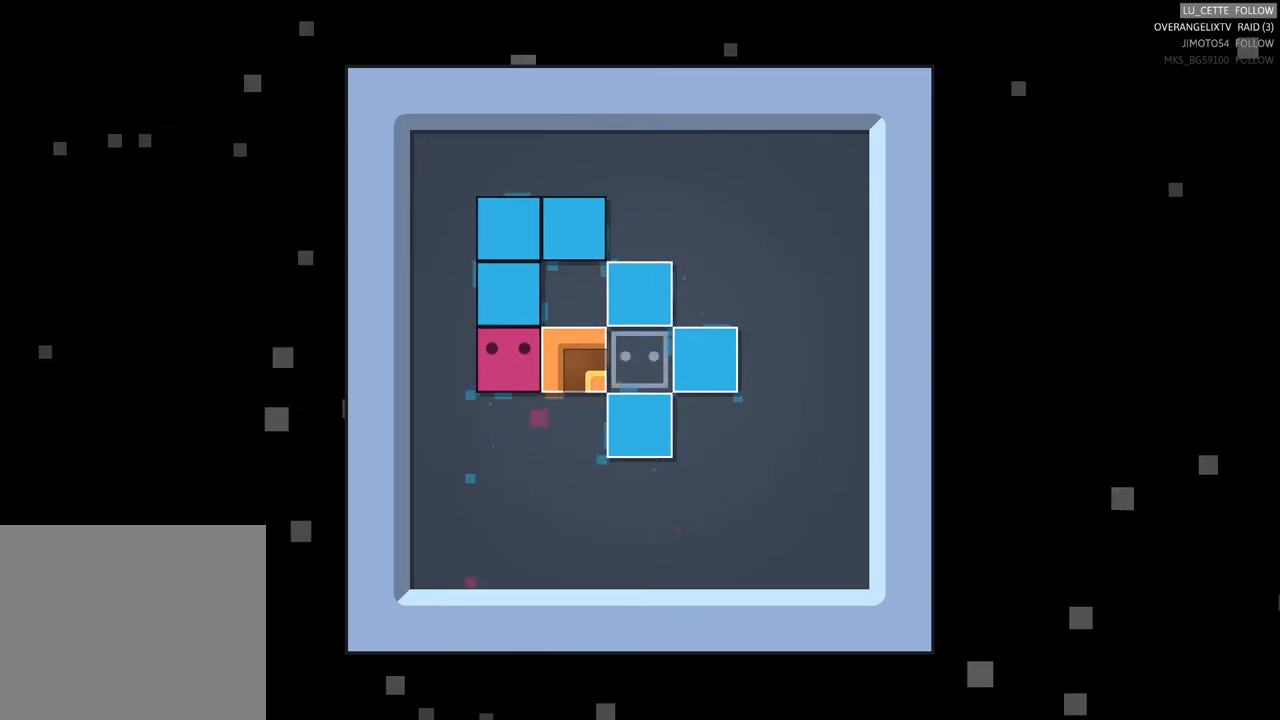
{"buttons": [], "left_stick": "center", "right_stick": "center", "events": [[233, "left_stick", "center"], [333, "left_stick", "up"], [467, "left_stick", "center"]]}
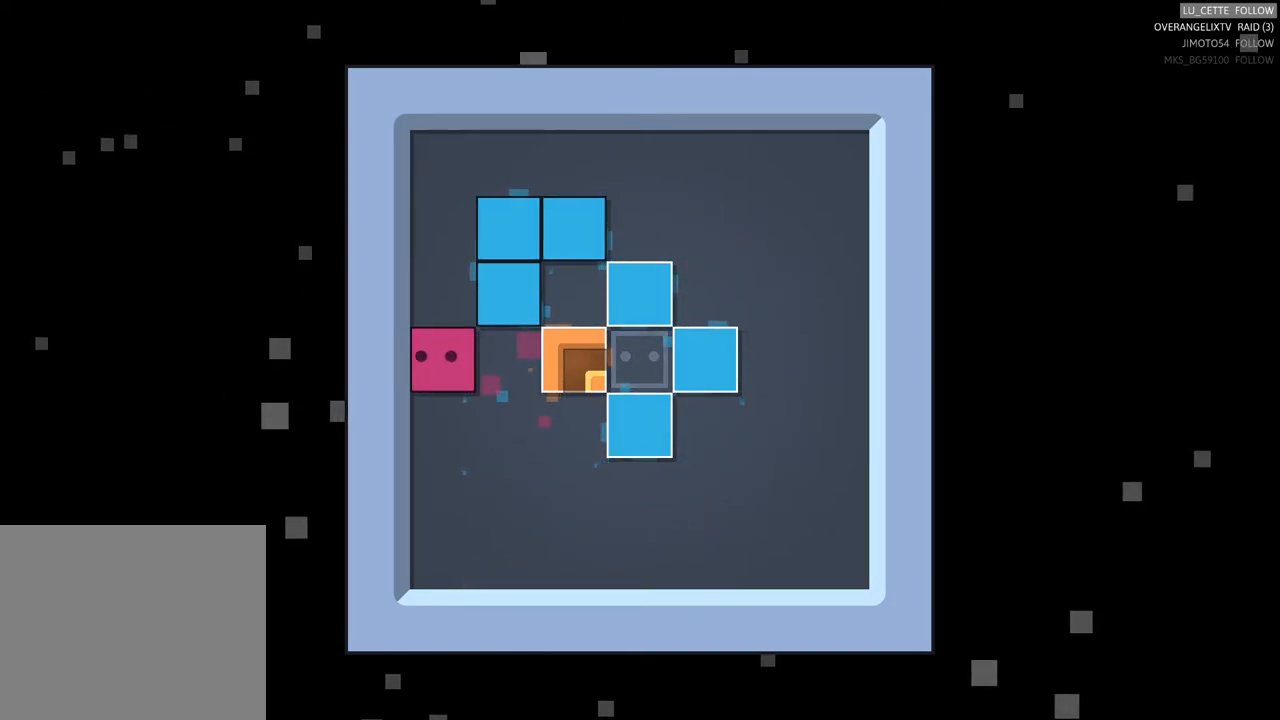
{"buttons": [], "left_stick": "center", "right_stick": "center", "events": [[100, "left_stick", "up"], [217, "left_stick", "center"], [383, "left_stick", "right"], [483, "left_stick", "center"]]}
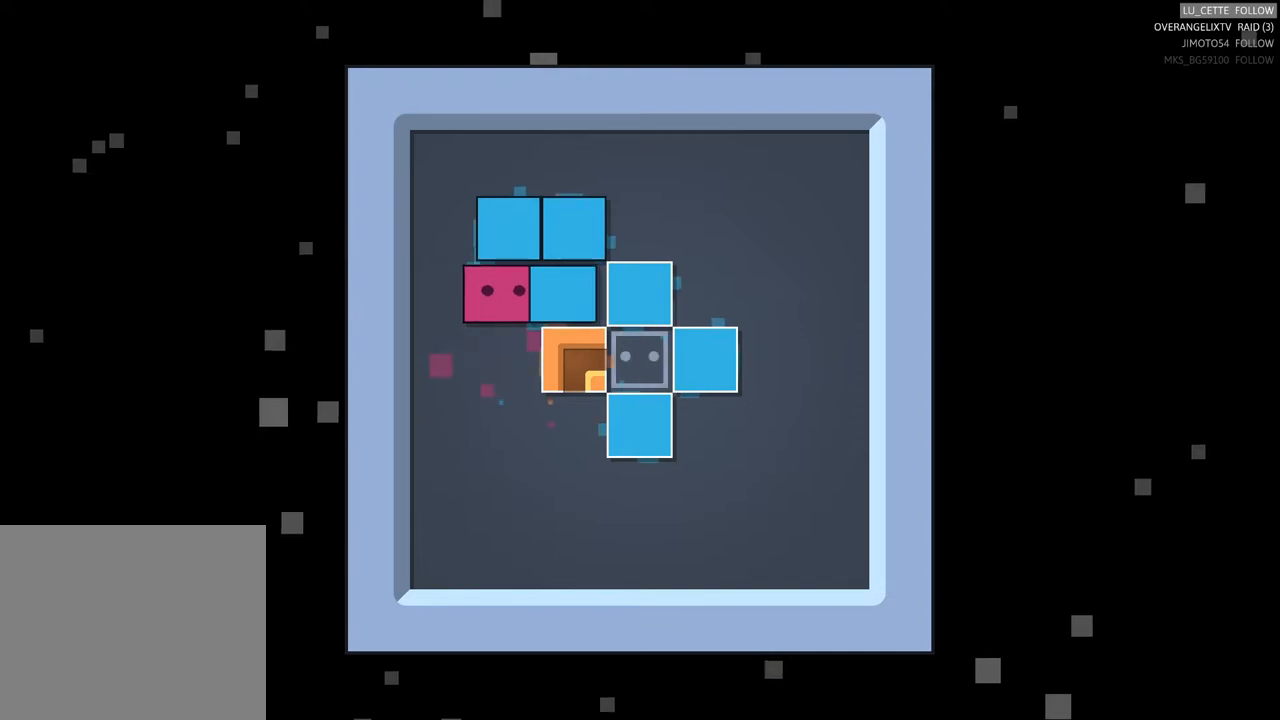
{"buttons": [], "left_stick": "center", "right_stick": "center", "events": [[217, "left_stick", "up"], [300, "left_stick", "center"]]}
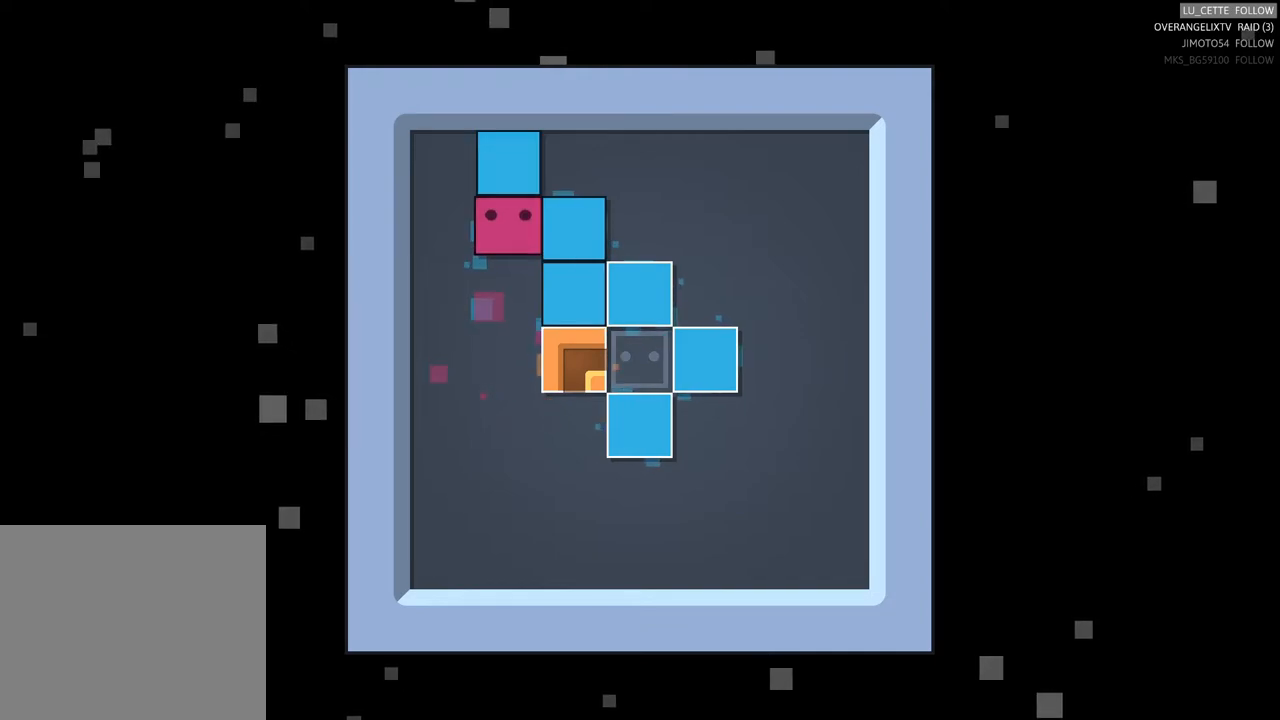
{"buttons": [], "left_stick": "up", "right_stick": "center", "events": [[117, "left_stick", "left"], [250, "left_stick", "center"], [467, "left_stick", "up"]]}
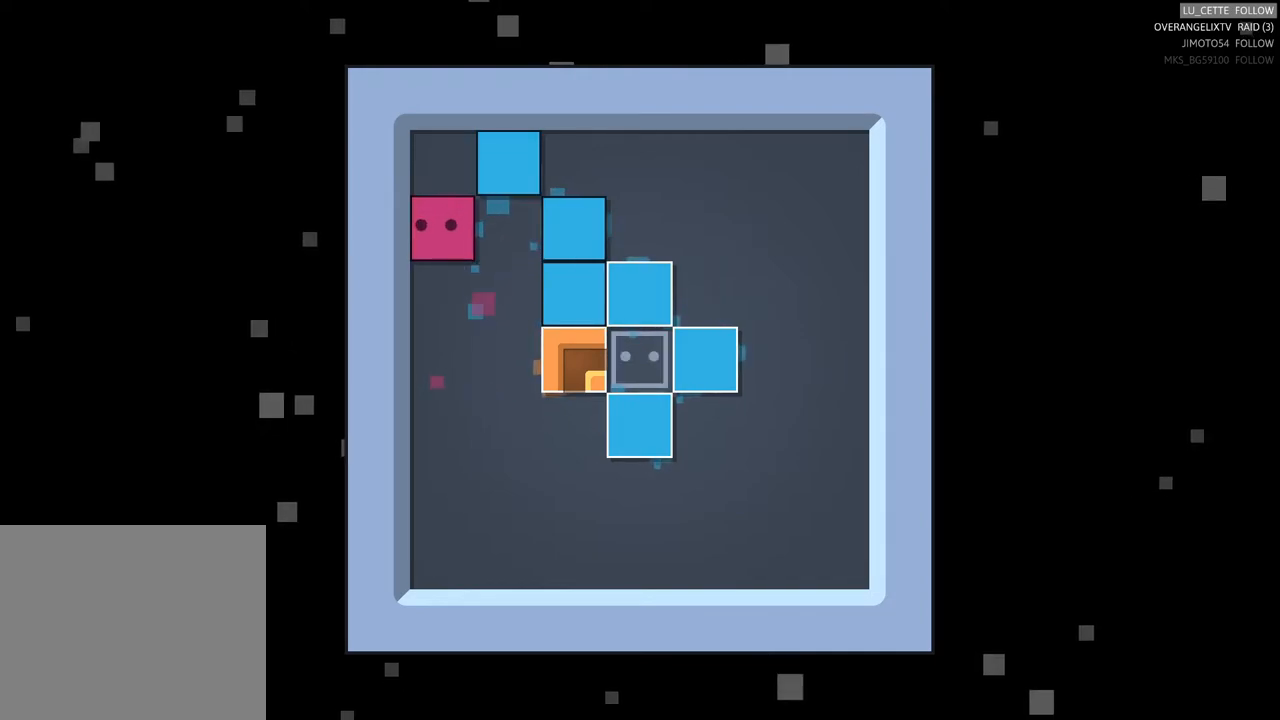
{"buttons": [], "left_stick": "center", "right_stick": "center", "events": [[67, "left_stick", "center"], [300, "left_stick", "right"], [367, "left_stick", "center"]]}
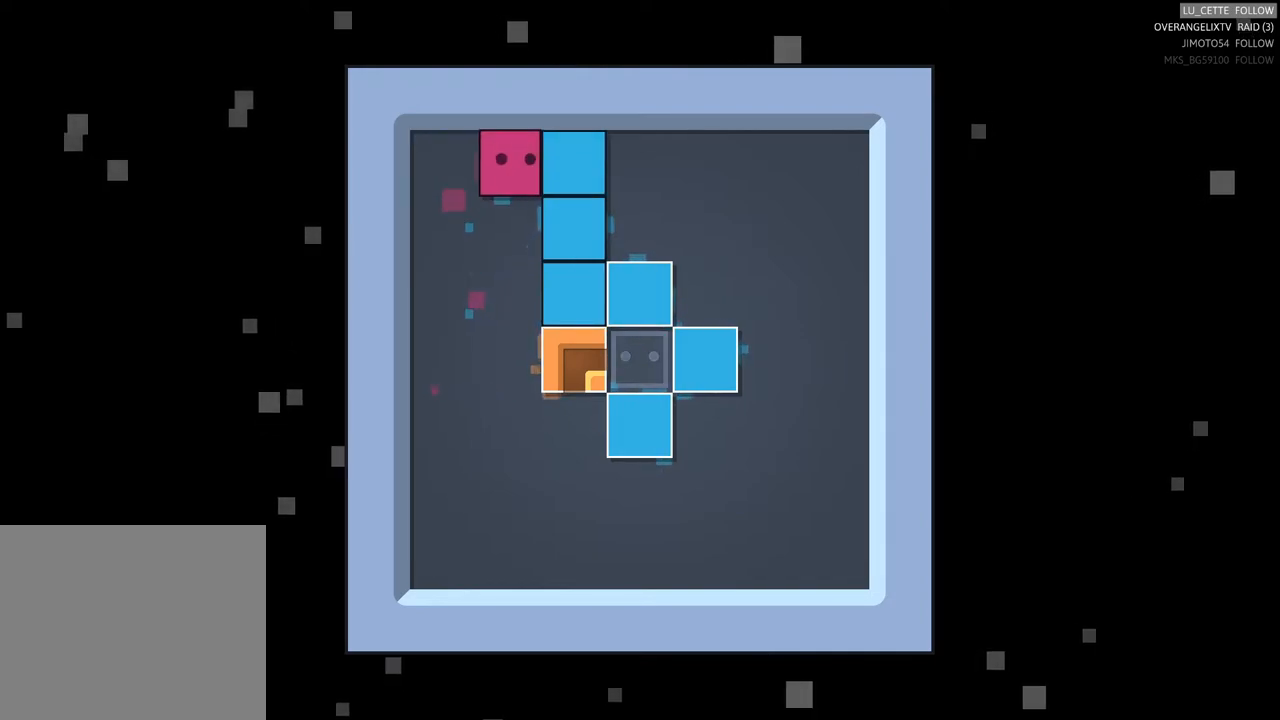
{"buttons": [], "left_stick": "down-left", "right_stick": "center", "events": [[233, "left_stick", "down"], [417, "left_stick", "center"], [500, "left_stick", "down-left"]]}
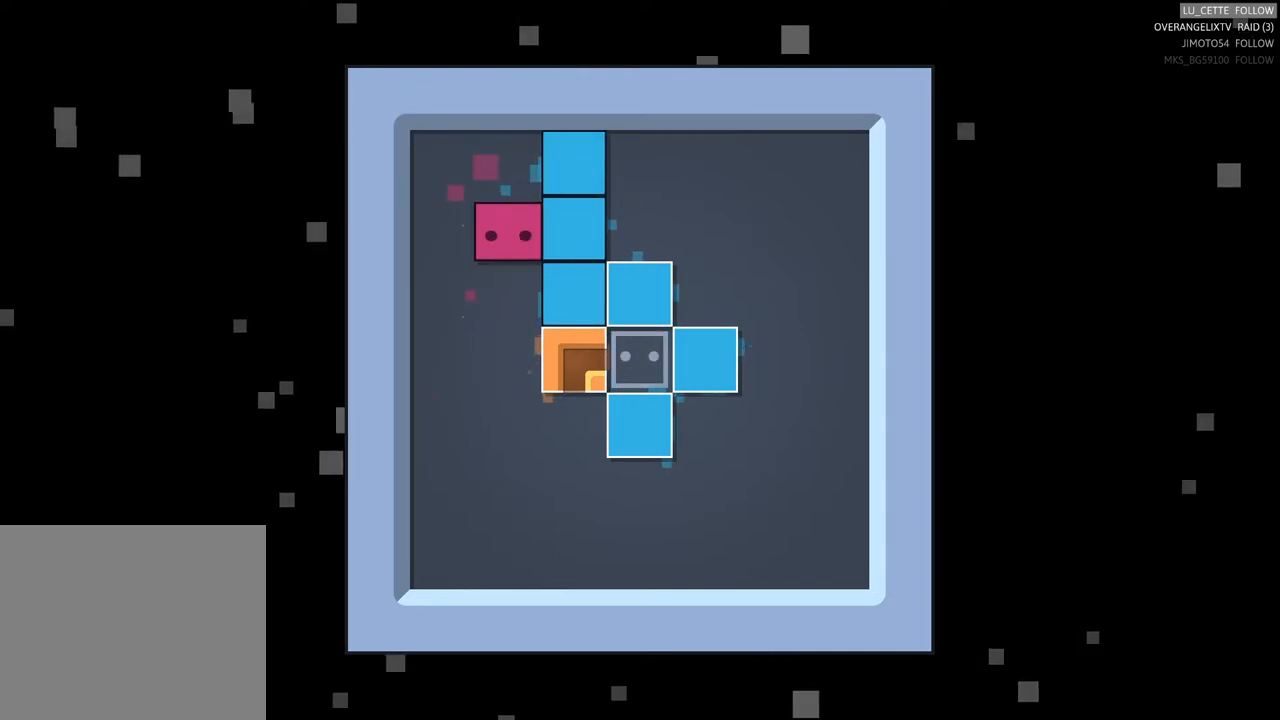
{"buttons": [], "left_stick": "center", "right_stick": "center", "events": [[200, "left_stick", "center"], [283, "left_stick", "down-left"], [450, "left_stick", "center"]]}
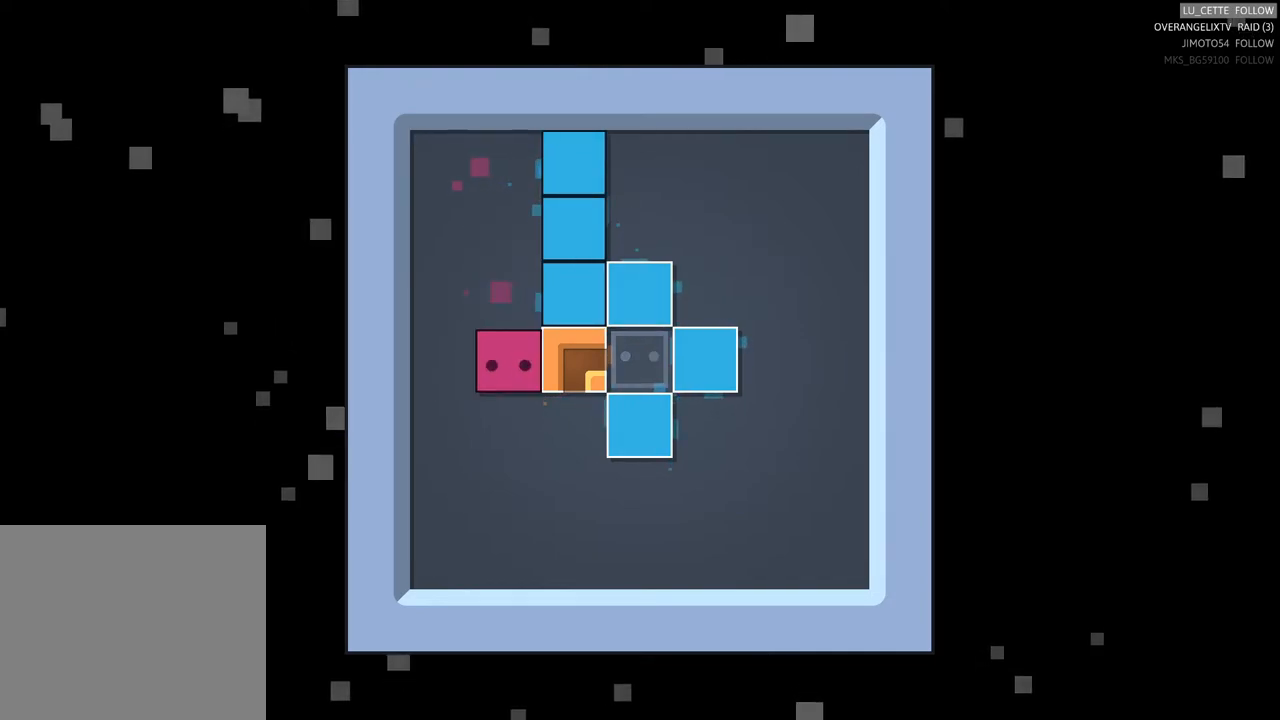
{"buttons": [], "left_stick": "right", "right_stick": "center", "events": [[100, "left_stick", "down"], [217, "left_stick", "center"], [433, "left_stick", "right"]]}
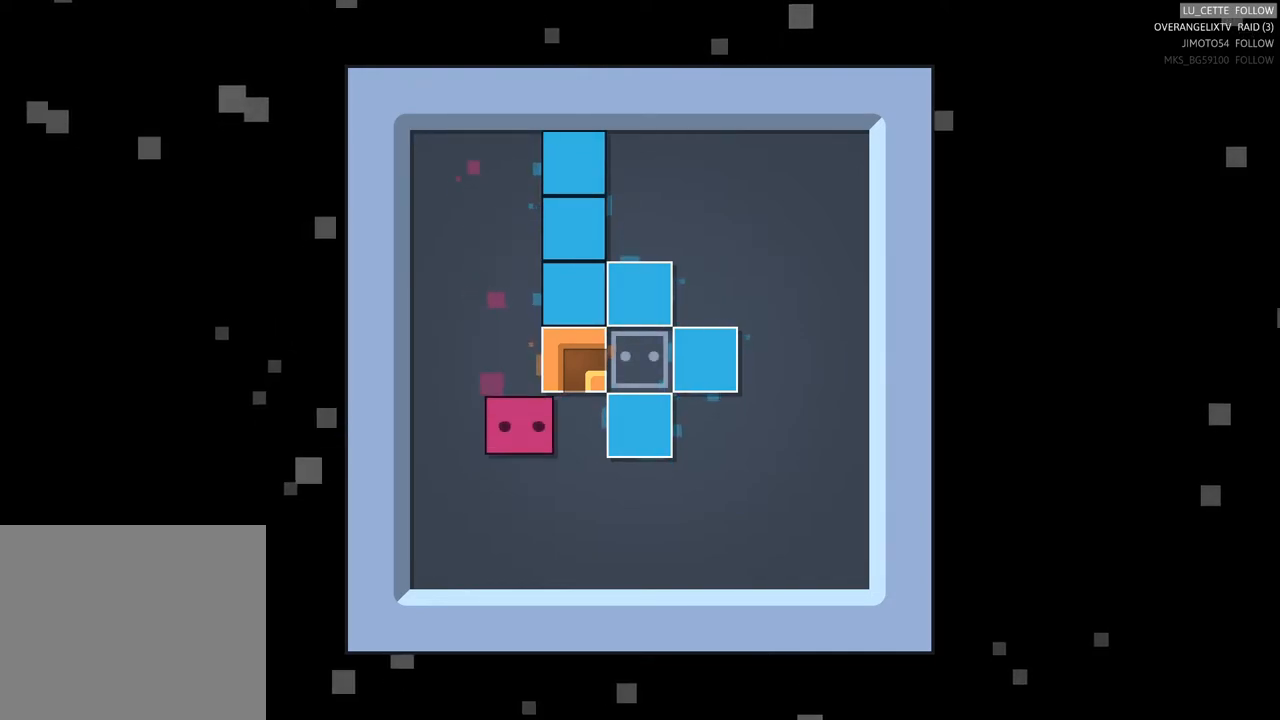
{"buttons": [], "left_stick": "center", "right_stick": "center", "events": [[133, "left_stick", "center"]]}
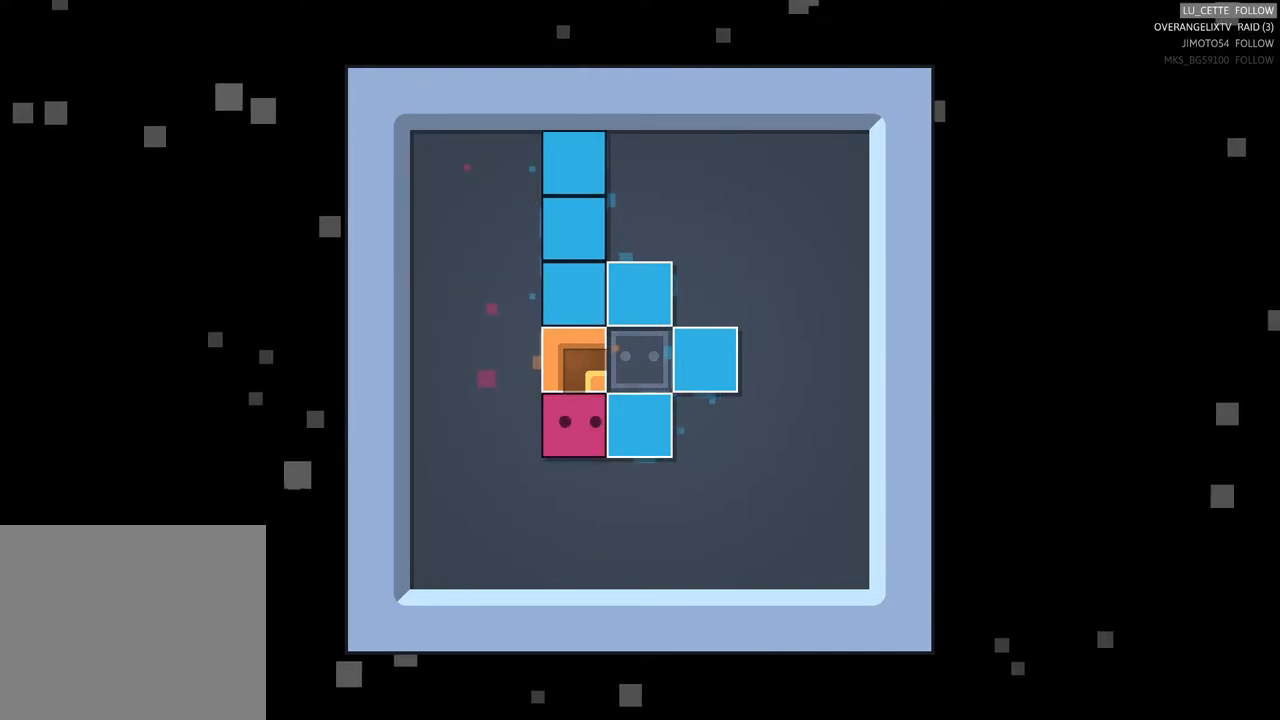
{"buttons": [], "left_stick": "center", "right_stick": "center", "events": [[417, "left_stick", "up"], [483, "left_stick", "center"]]}
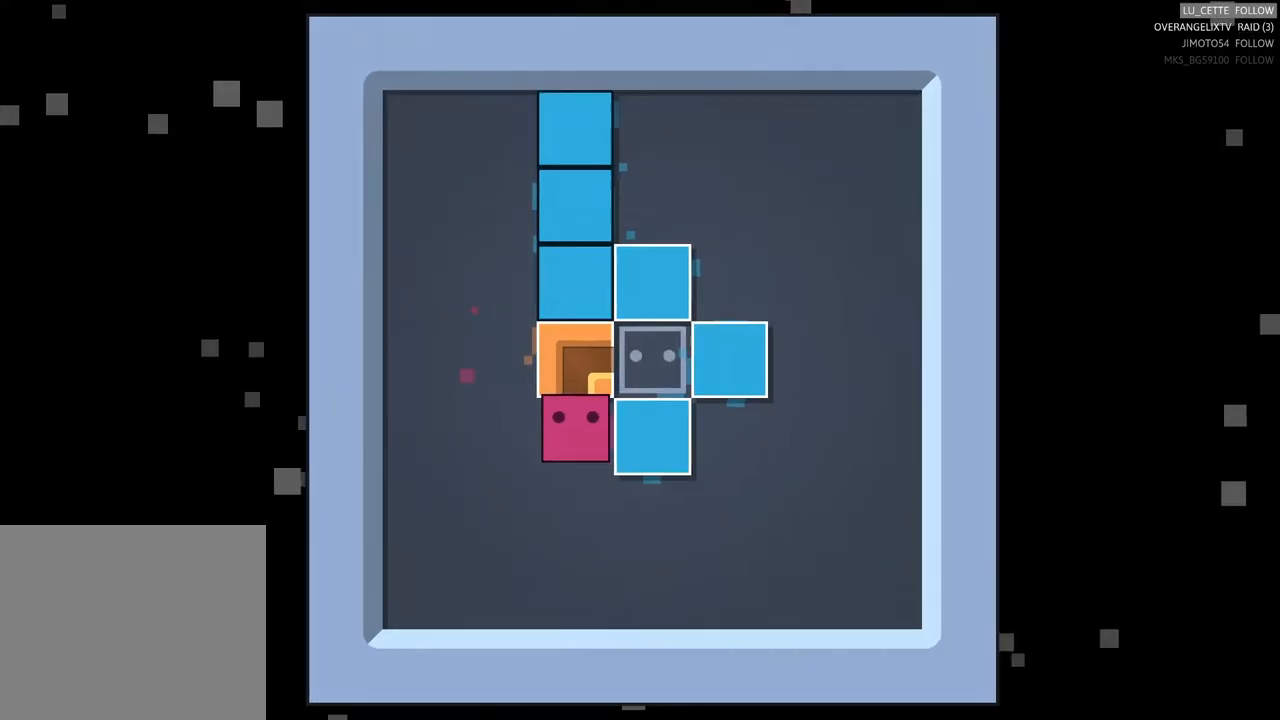
{"buttons": [], "left_stick": "up", "right_stick": "center", "events": [[500, "left_stick", "up"]]}
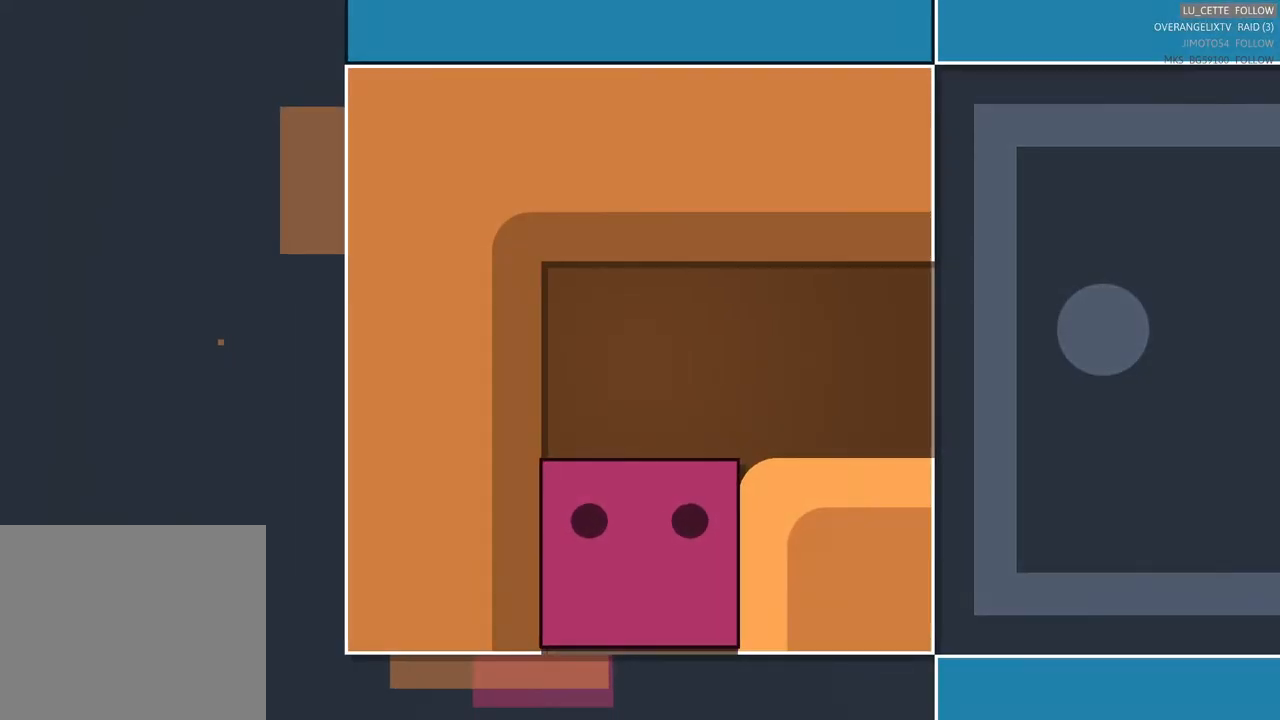
{"buttons": [], "left_stick": "center", "right_stick": "center", "events": [[150, "left_stick", "center"], [367, "left_stick", "right"], [500, "left_stick", "center"]]}
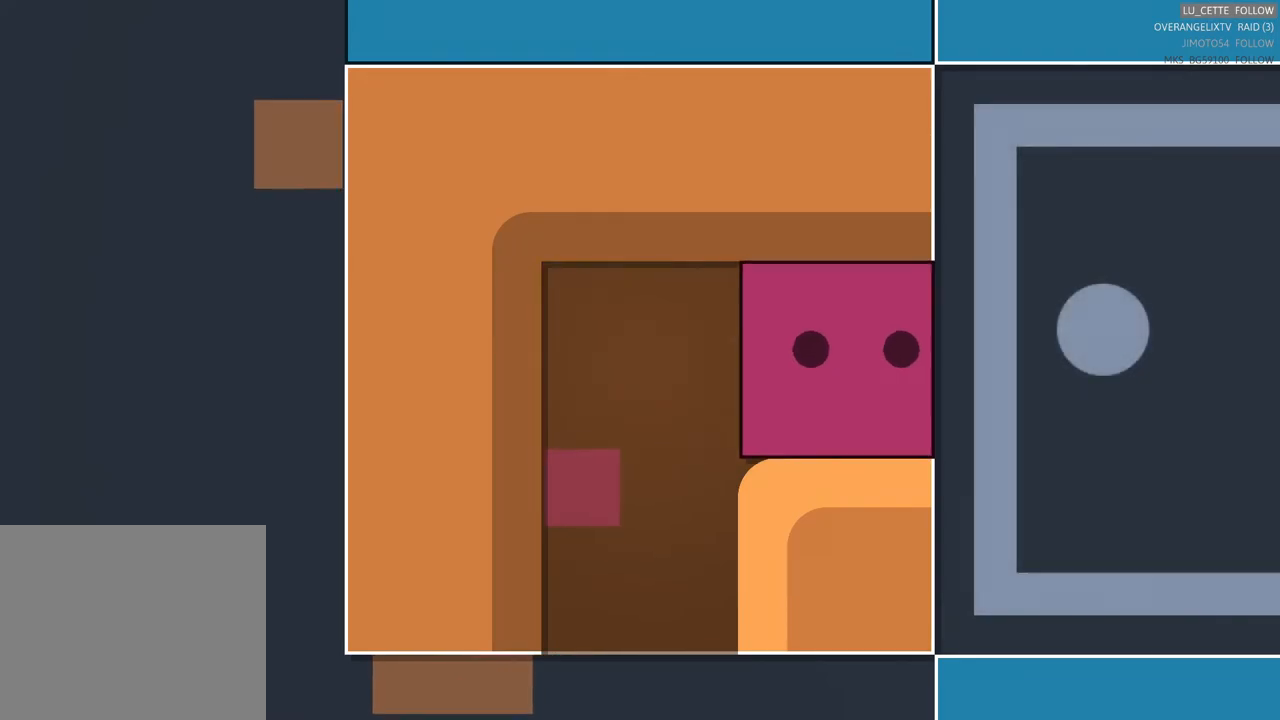
{"buttons": [], "left_stick": "center", "right_stick": "center", "events": [[117, "left_stick", "right"], [267, "left_stick", "center"]]}
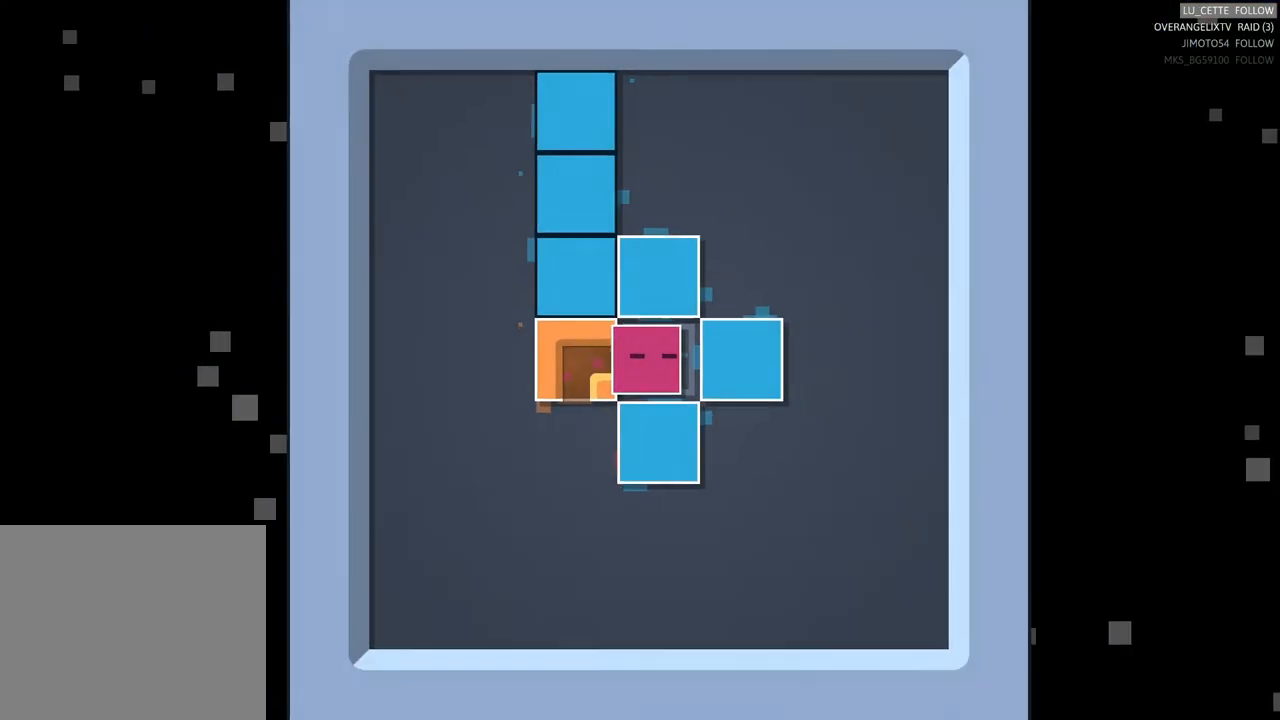
{"buttons": [], "left_stick": "center", "right_stick": "center", "events": []}
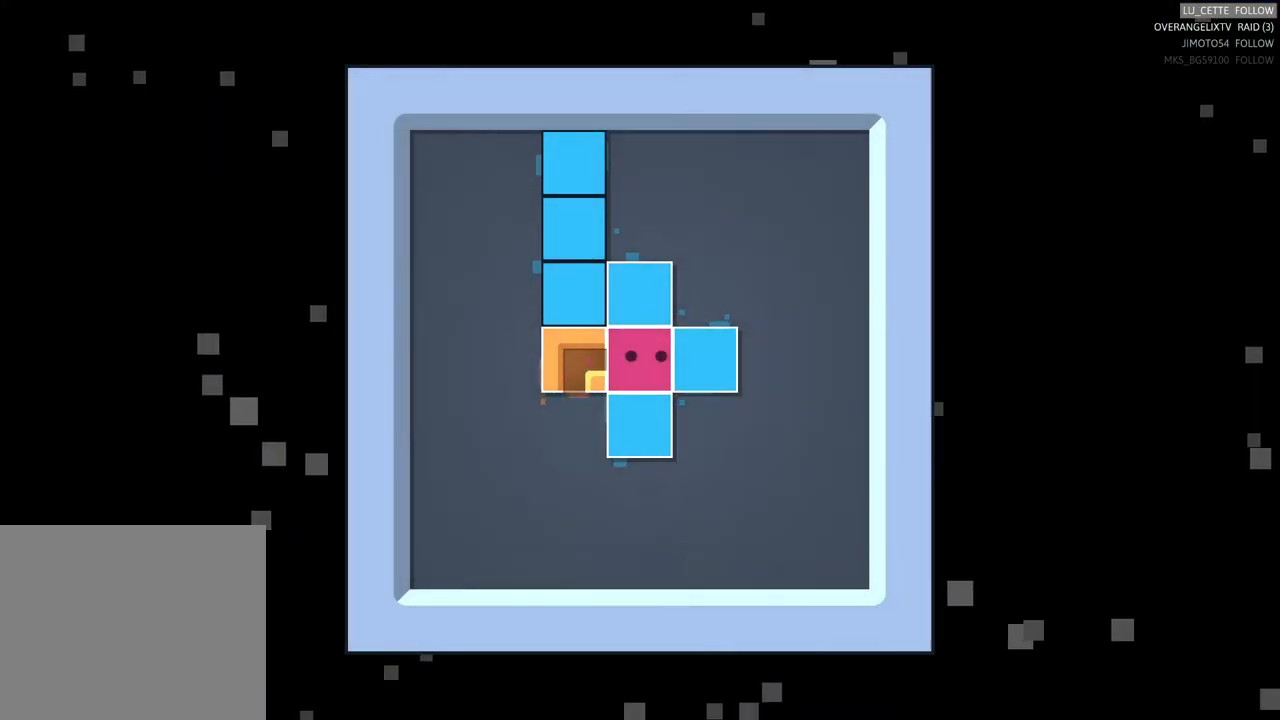
{"buttons": [], "left_stick": "center", "right_stick": "center", "events": []}
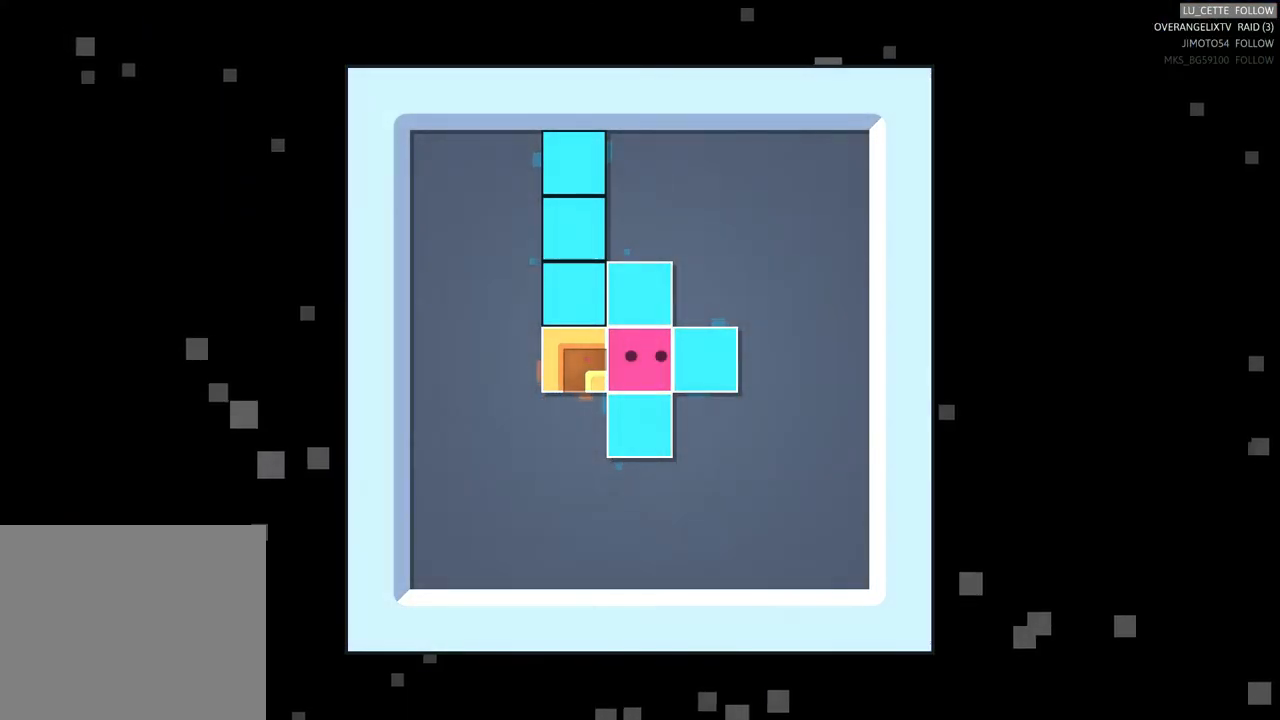
{"buttons": [], "left_stick": "center", "right_stick": "center", "events": []}
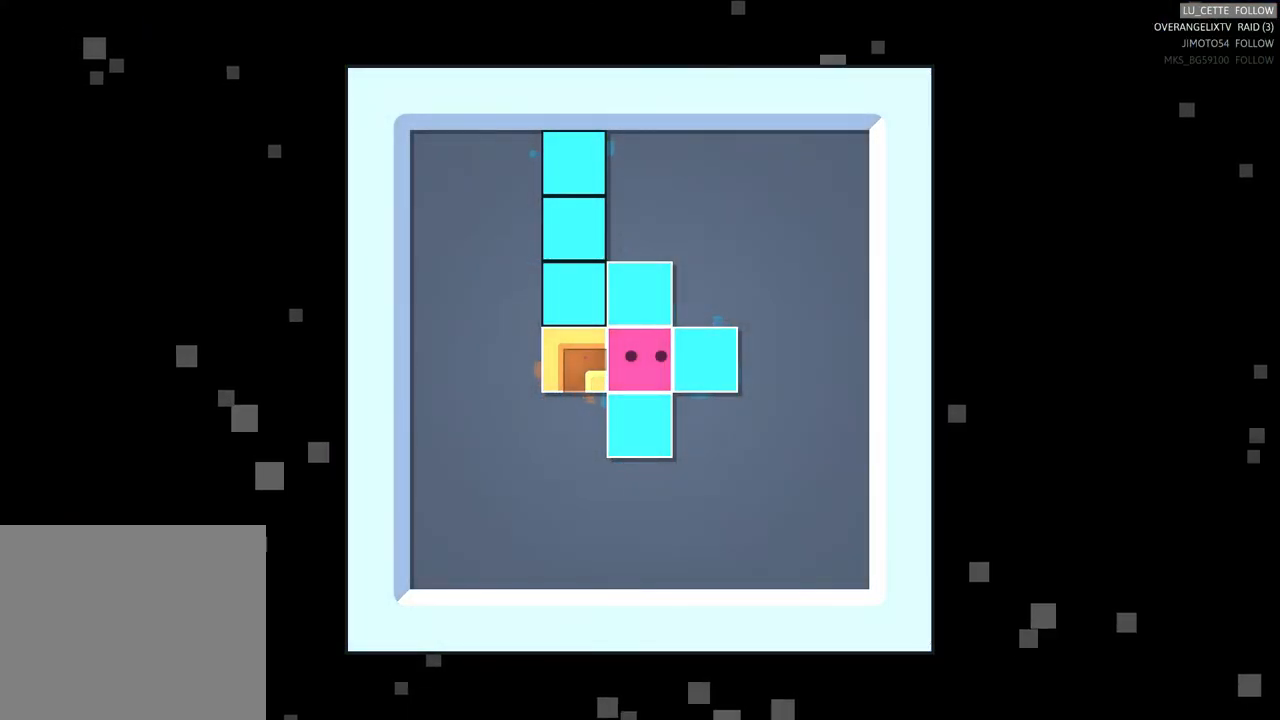
{"buttons": [], "left_stick": "center", "right_stick": "center", "events": []}